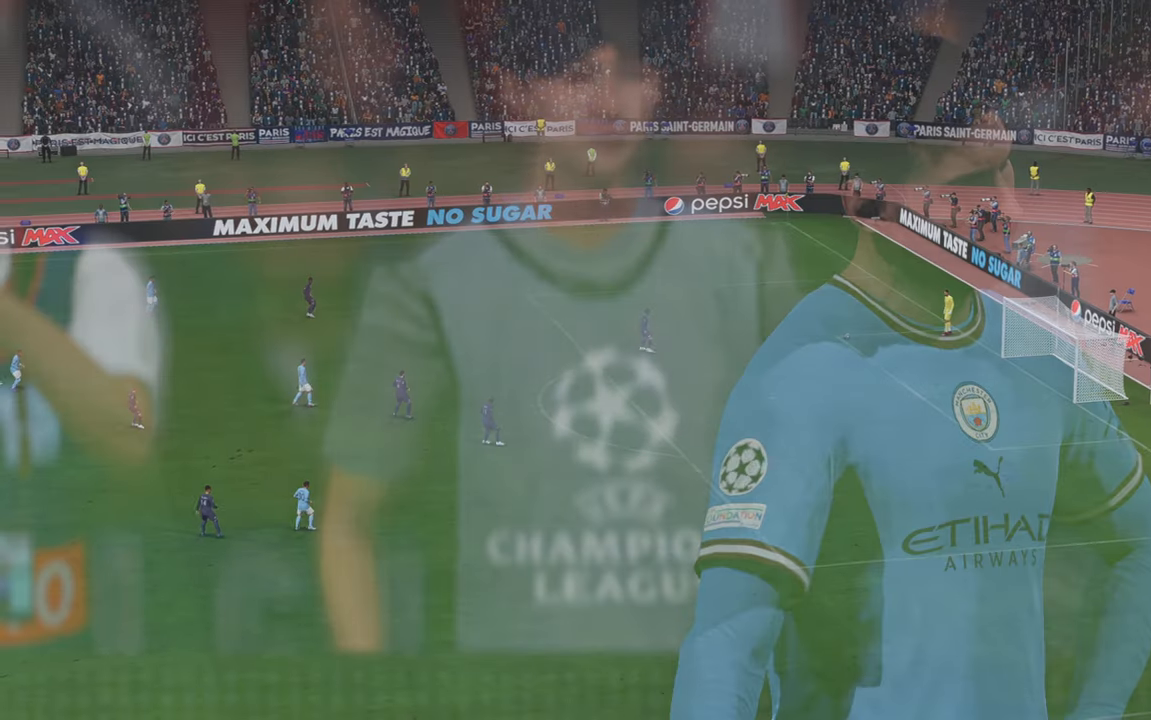
Gameplay with a controller (Xbox layout); each line is a JSON object with the inputs held at the frame after it (dt_ms = milliseconds from this image to that frame). "events" lists button and stick changes between this image and that frame as [ms after this image, input, new state], when the widget could be followed in between. Not read: L3 R3.
{"dt_ms": 500, "buttons": ["R2"], "left_stick": "center", "right_stick": "center", "events": [[400, "R2", "down"]]}
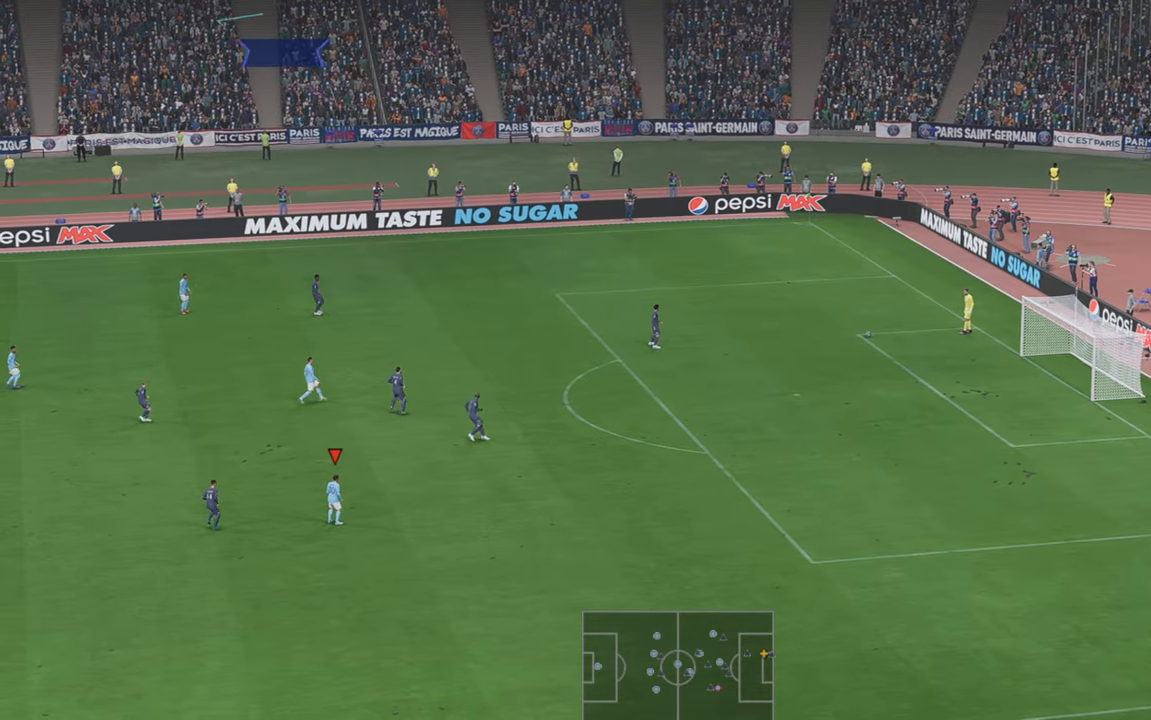
{"dt_ms": 500, "buttons": ["R2"], "left_stick": "up-right", "right_stick": "center", "events": [[350, "left_stick", "up-right"]]}
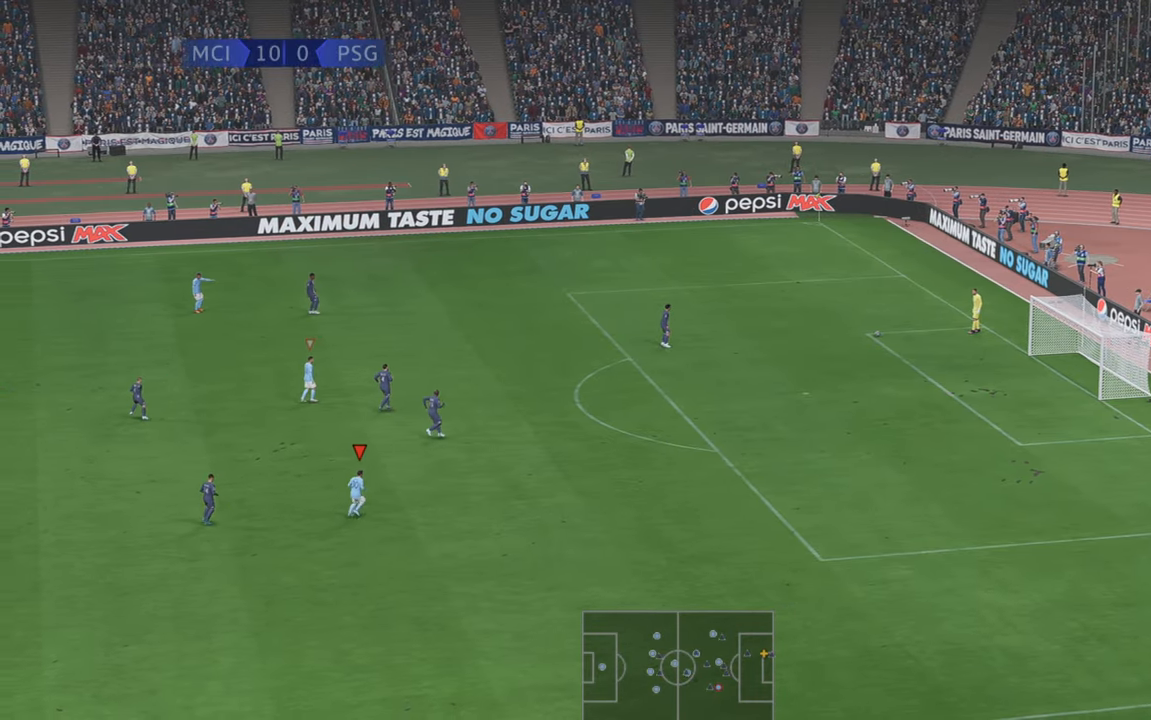
{"dt_ms": 500, "buttons": ["R2"], "left_stick": "up-right", "right_stick": "center", "events": []}
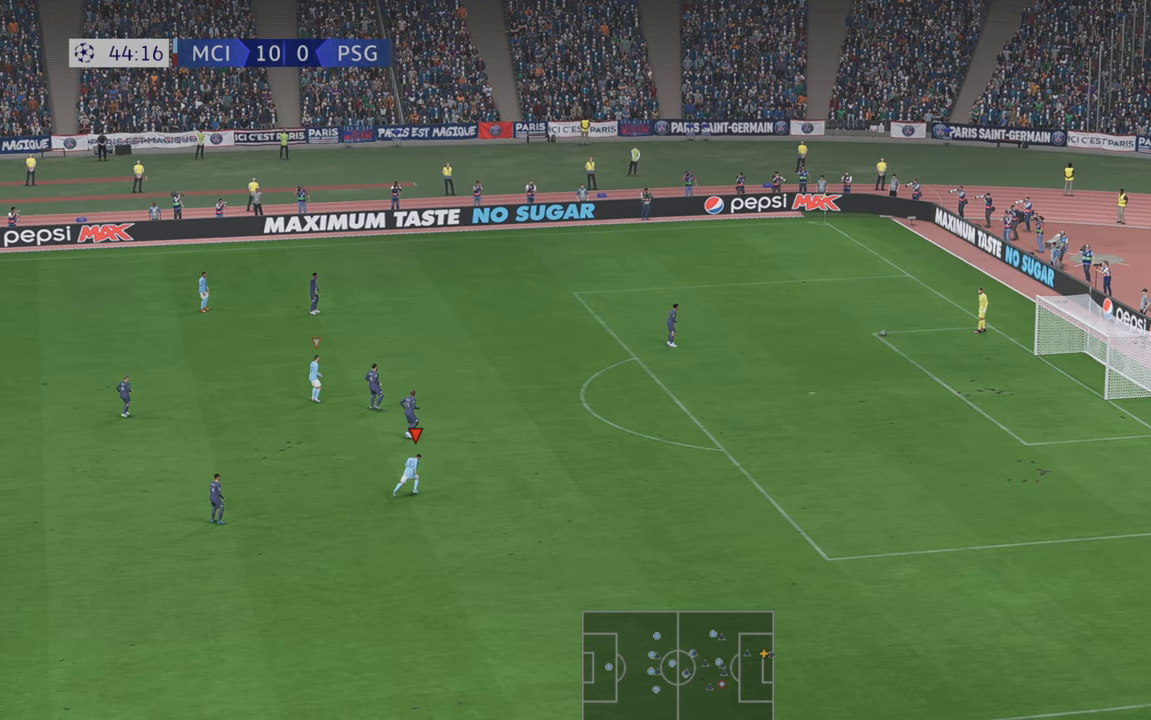
{"dt_ms": 500, "buttons": ["R2"], "left_stick": "up-right", "right_stick": "center", "events": []}
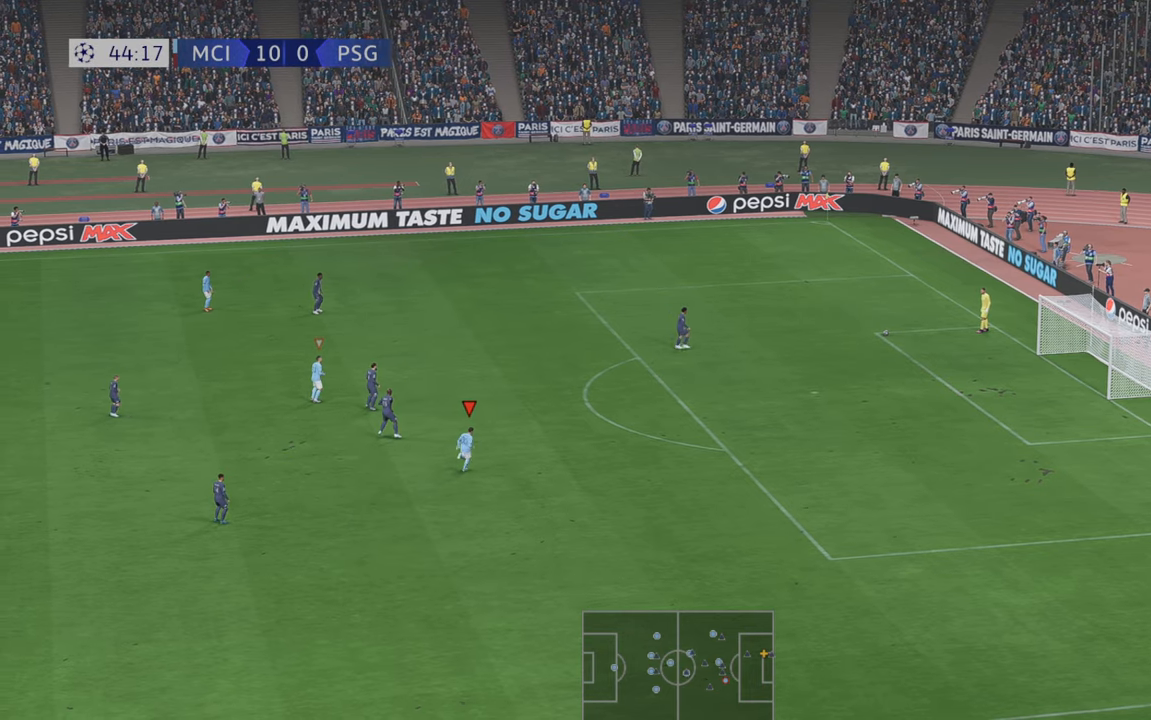
{"dt_ms": 500, "buttons": ["R2"], "left_stick": "up-right", "right_stick": "center", "events": []}
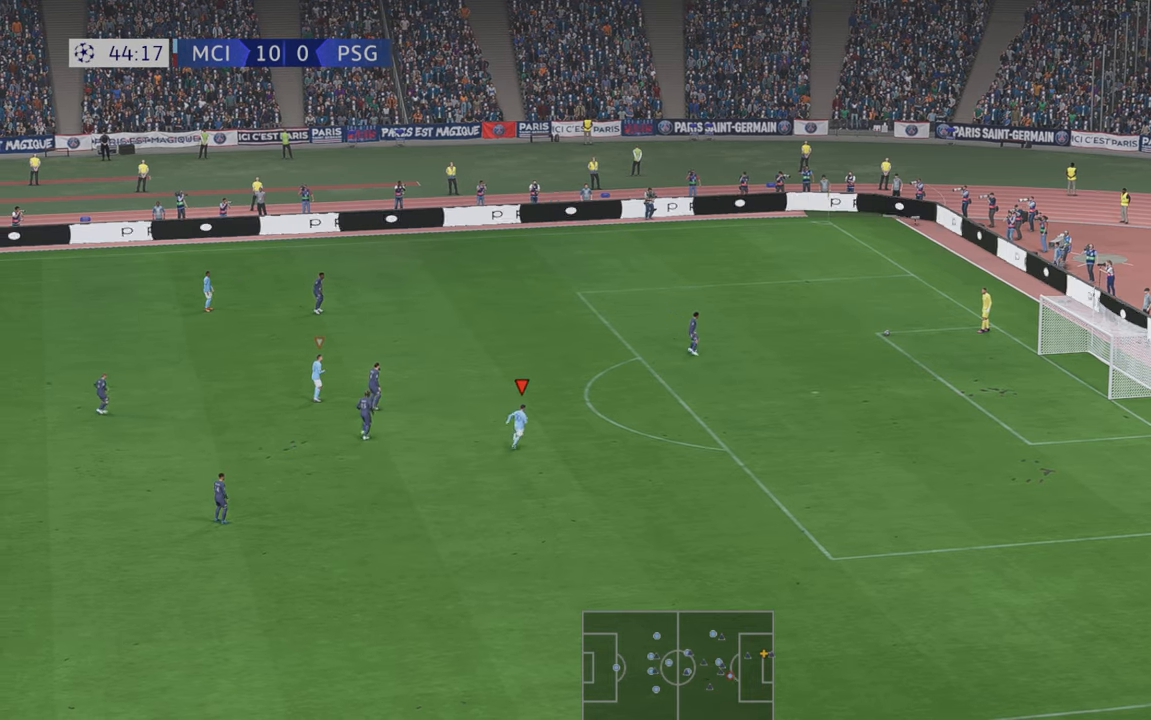
{"dt_ms": 500, "buttons": ["R2"], "left_stick": "up-right", "right_stick": "center", "events": []}
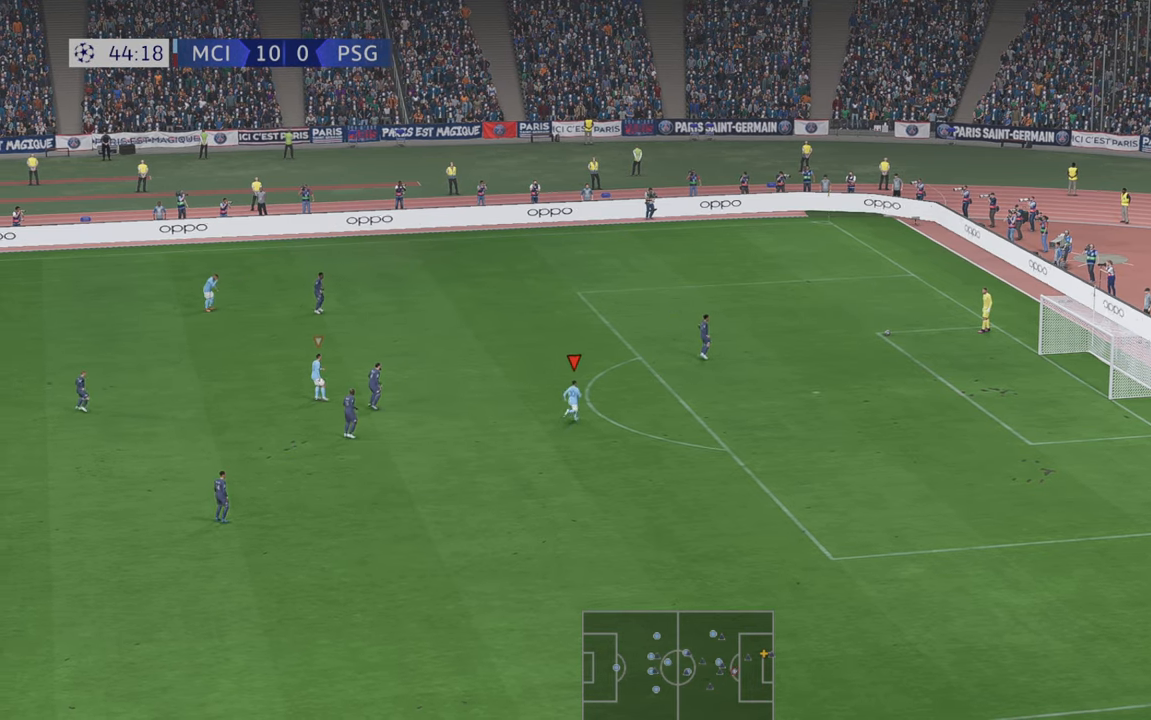
{"dt_ms": 500, "buttons": ["R2"], "left_stick": "up-right", "right_stick": "center", "events": []}
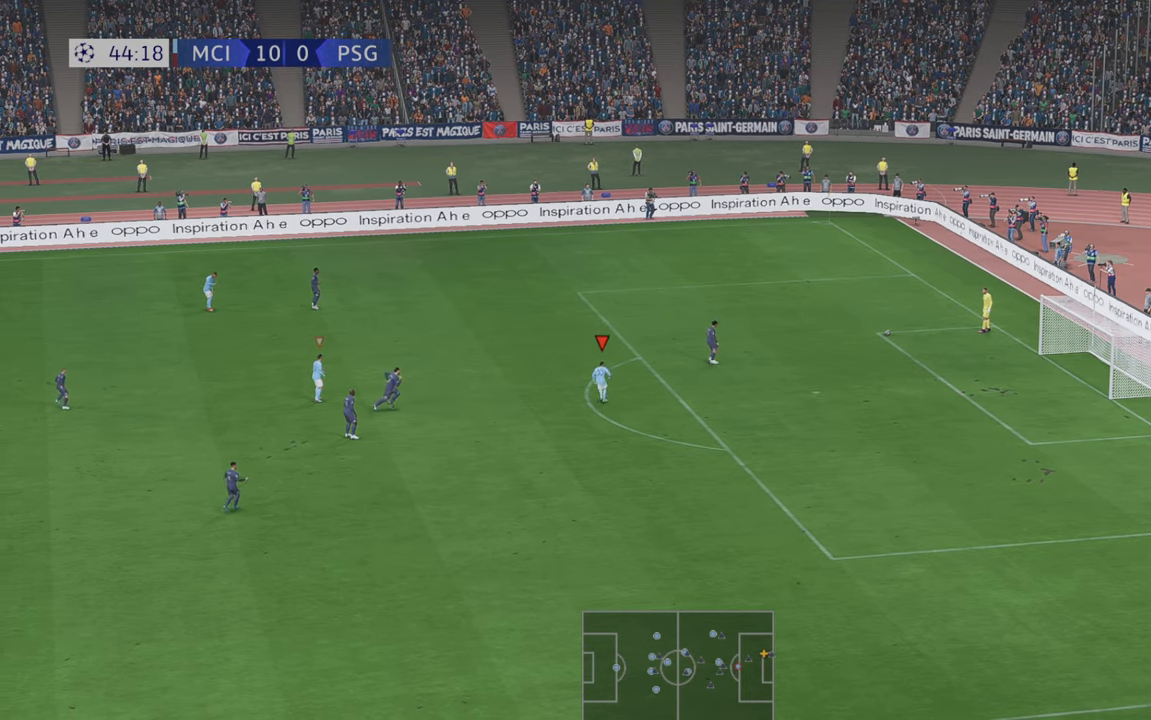
{"dt_ms": 500, "buttons": ["R2"], "left_stick": "up-right", "right_stick": "center", "events": []}
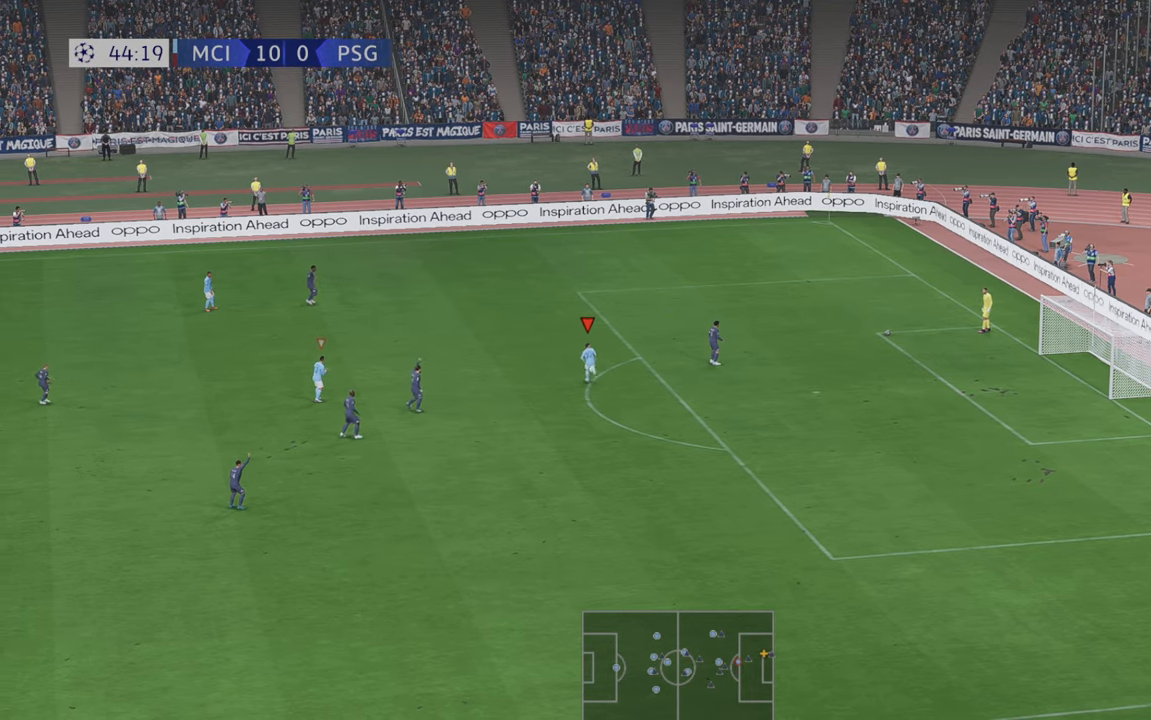
{"dt_ms": 500, "buttons": ["R2"], "left_stick": "center", "right_stick": "center", "events": [[350, "left_stick", "center"]]}
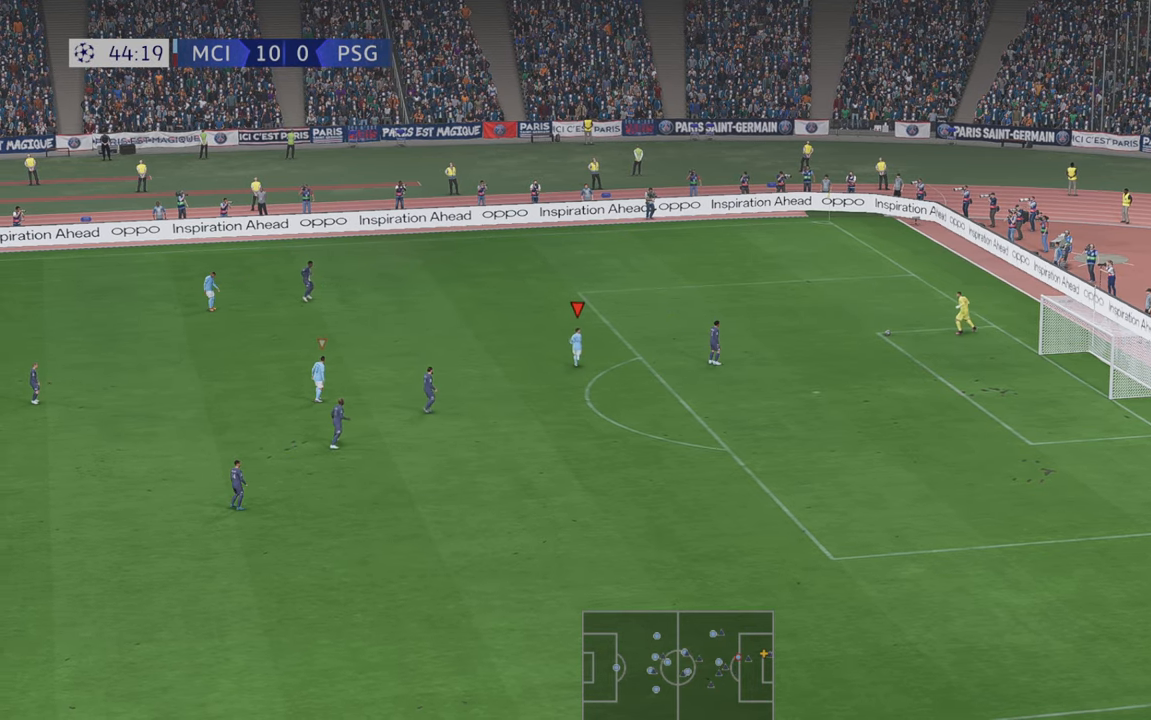
{"dt_ms": 500, "buttons": ["R2"], "left_stick": "right", "right_stick": "center", "events": [[183, "left_stick", "right"]]}
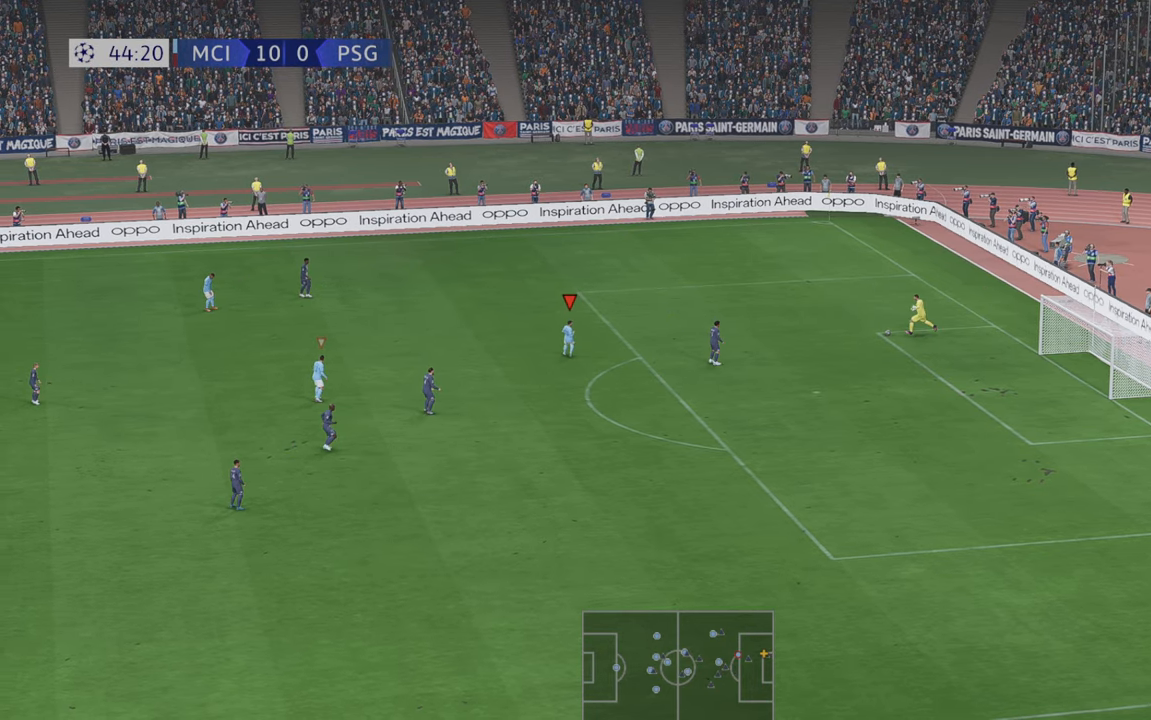
{"dt_ms": 500, "buttons": ["R2"], "left_stick": "center", "right_stick": "center", "events": [[216, "left_stick", "center"]]}
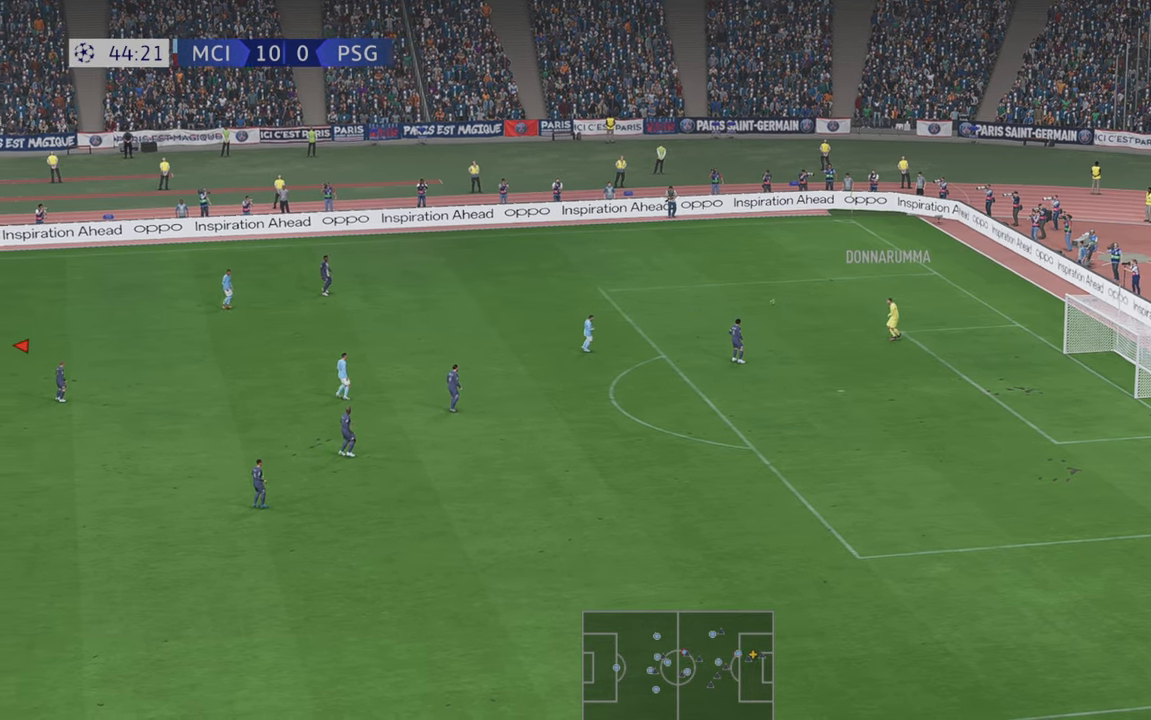
{"dt_ms": 500, "buttons": ["R2"], "left_stick": "down-right", "right_stick": "center"}
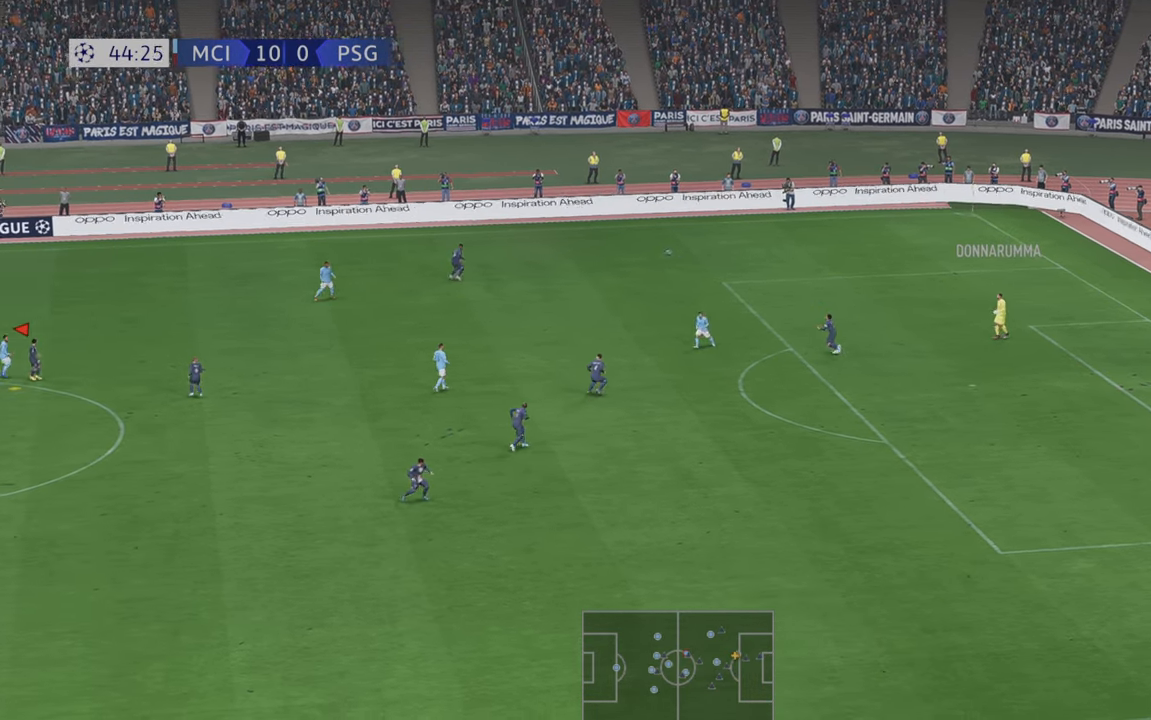
{"dt_ms": 500, "buttons": ["R2"], "left_stick": "right", "right_stick": "center"}
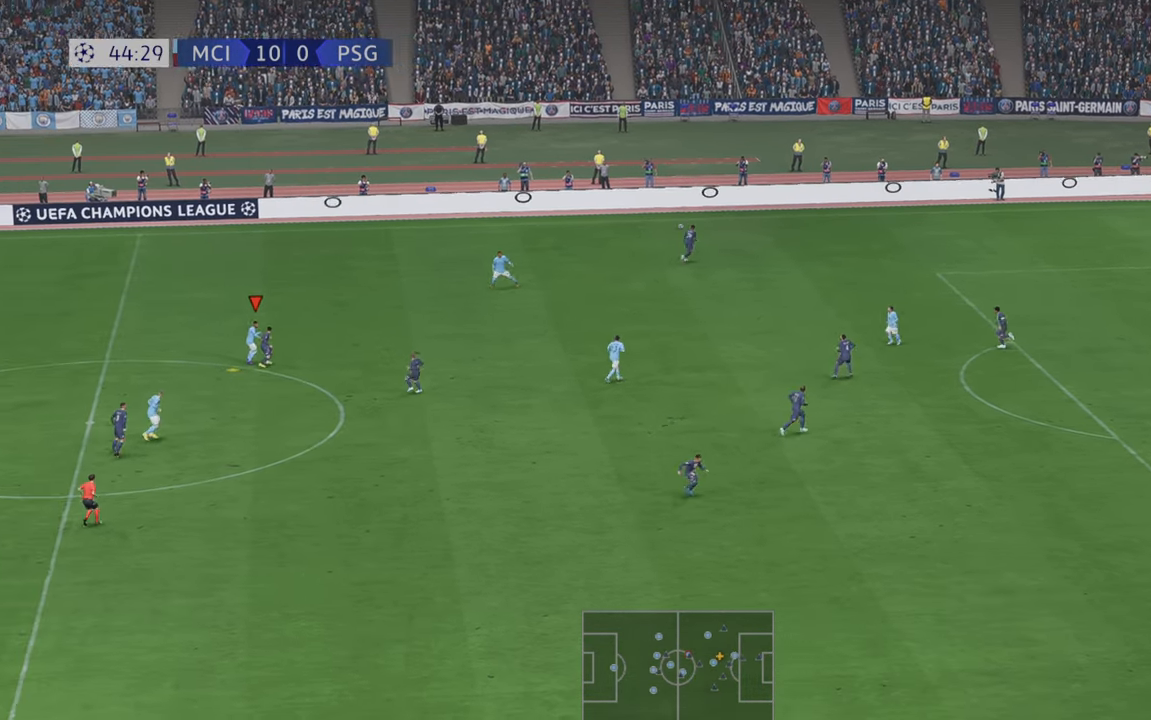
{"dt_ms": 500, "buttons": ["R2"], "left_stick": "down-right", "right_stick": "center", "events": [[116, "left_stick", "down-right"]]}
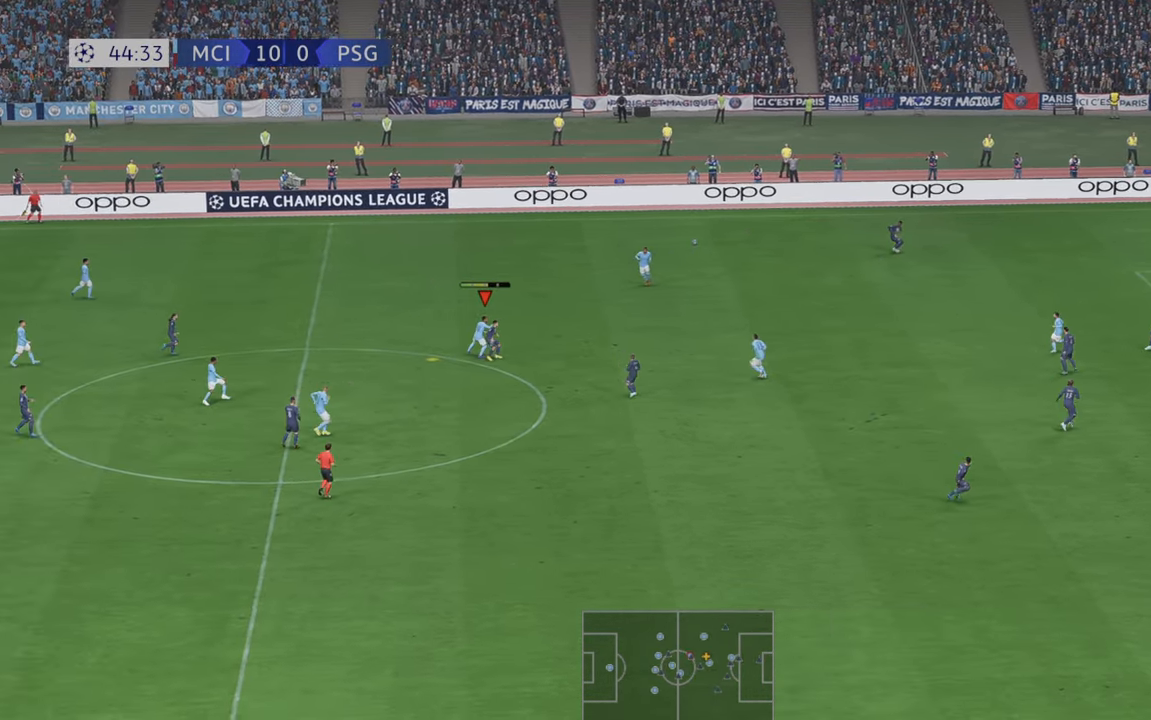
{"dt_ms": 500, "buttons": ["R2"], "left_stick": "down-right", "right_stick": "center", "events": []}
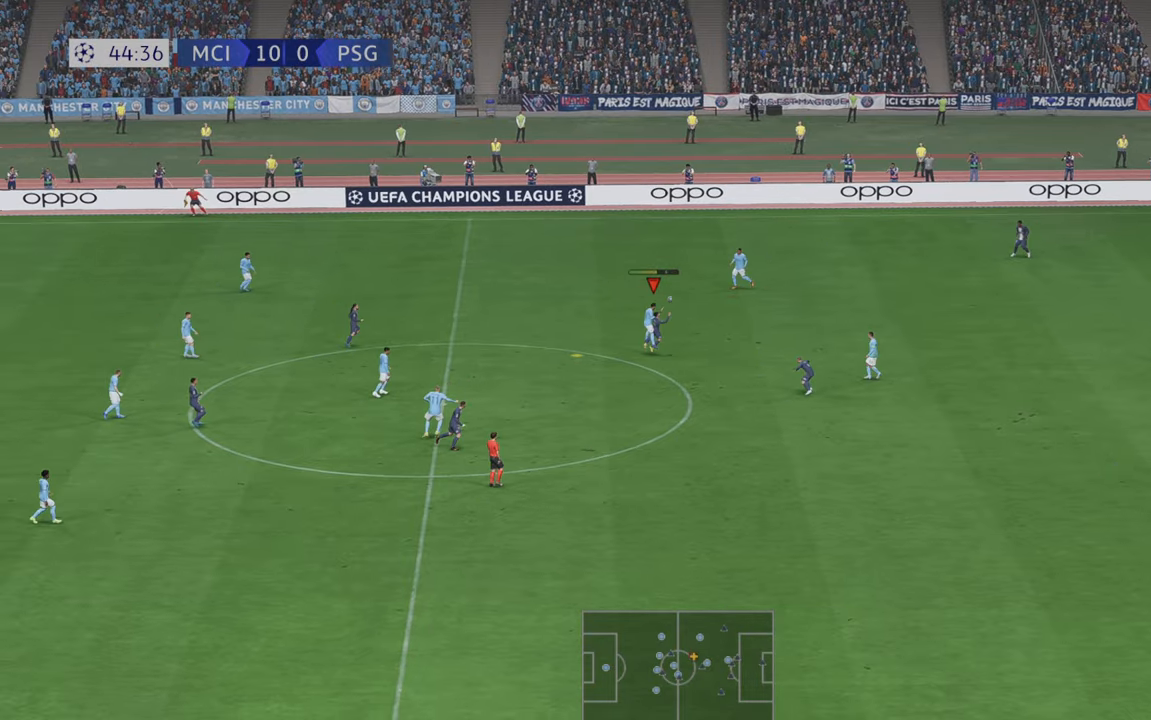
{"dt_ms": 1000, "buttons": ["R2"], "left_stick": "right", "right_stick": "center"}
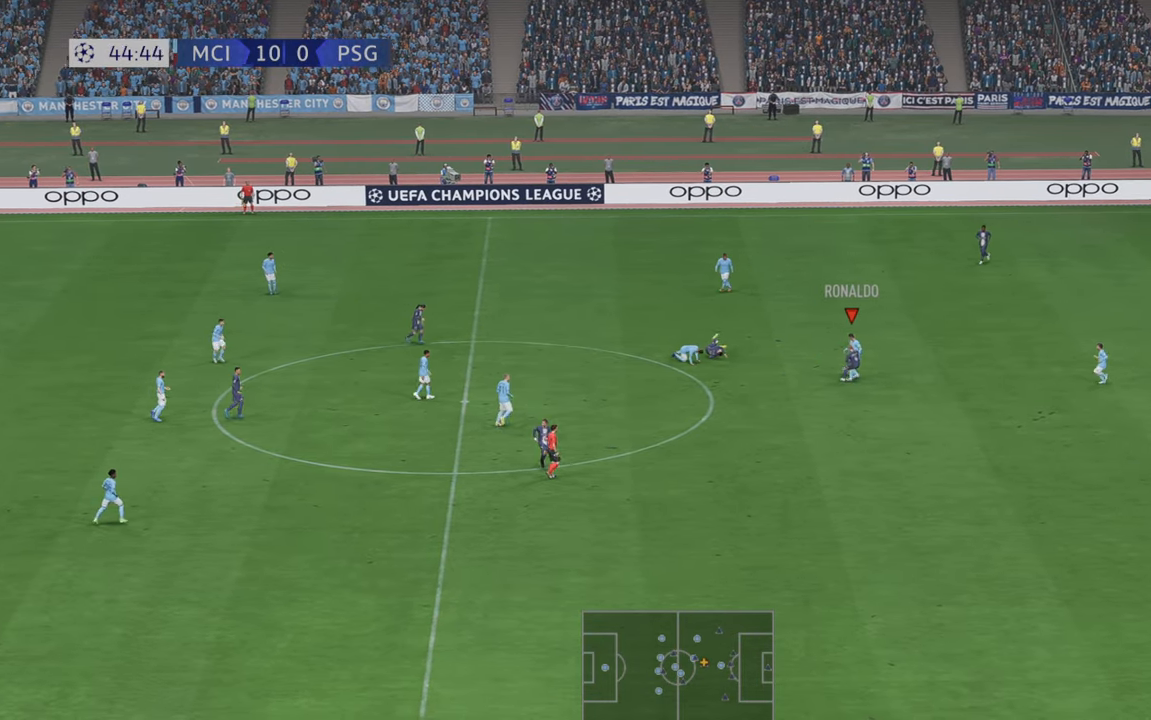
{"dt_ms": 500, "buttons": ["R2"], "left_stick": "up-right", "right_stick": "center", "events": [[16, "left_stick", "center"], [133, "left_stick", "up"], [483, "left_stick", "up-right"]]}
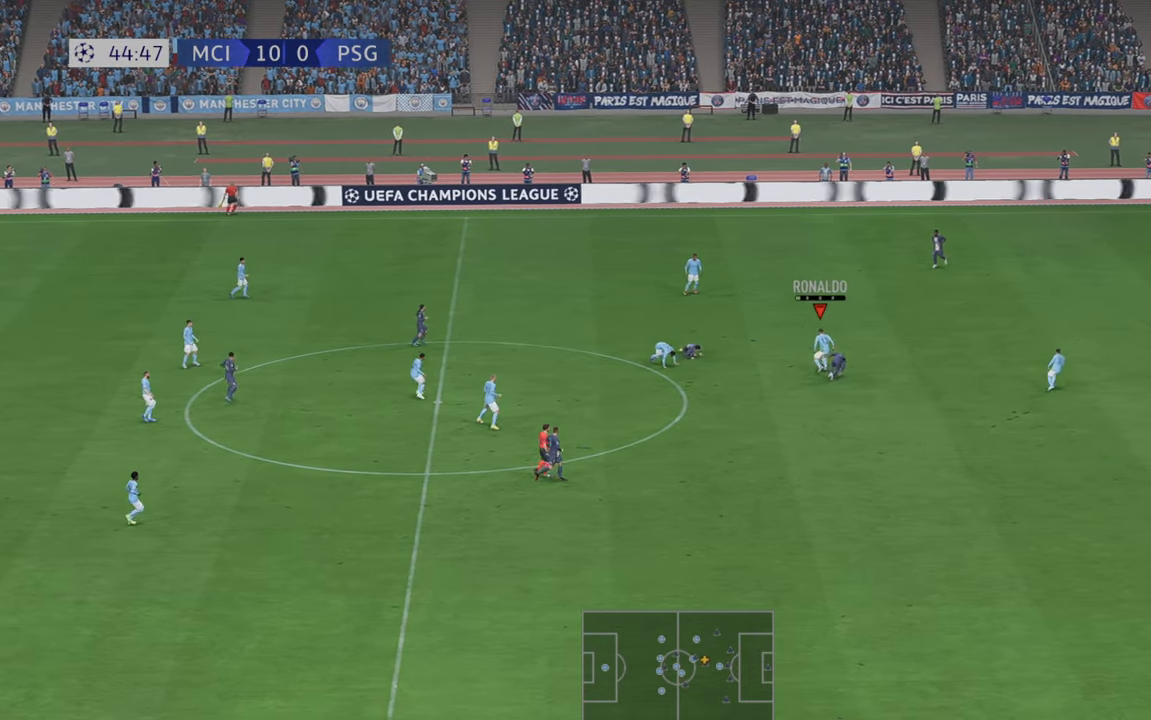
{"dt_ms": 500, "buttons": ["R2"], "left_stick": "right", "right_stick": "center"}
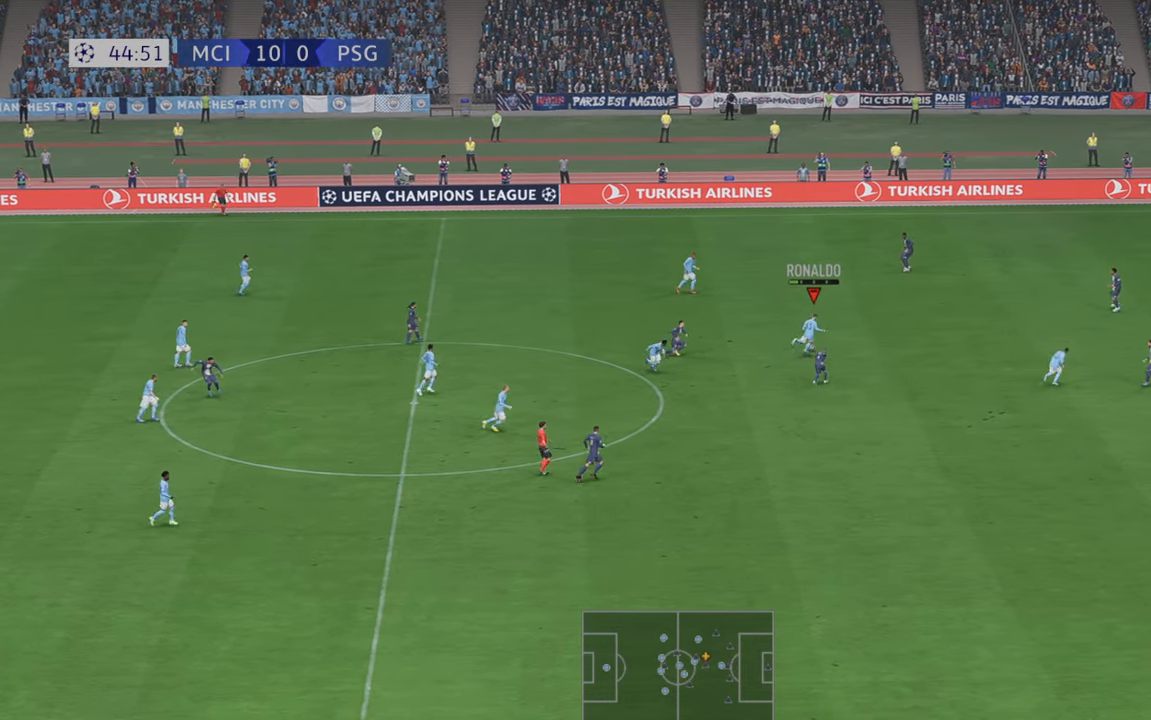
{"dt_ms": 500, "buttons": ["R2"], "left_stick": "down-right", "right_stick": "center", "events": [[233, "left_stick", "down-right"]]}
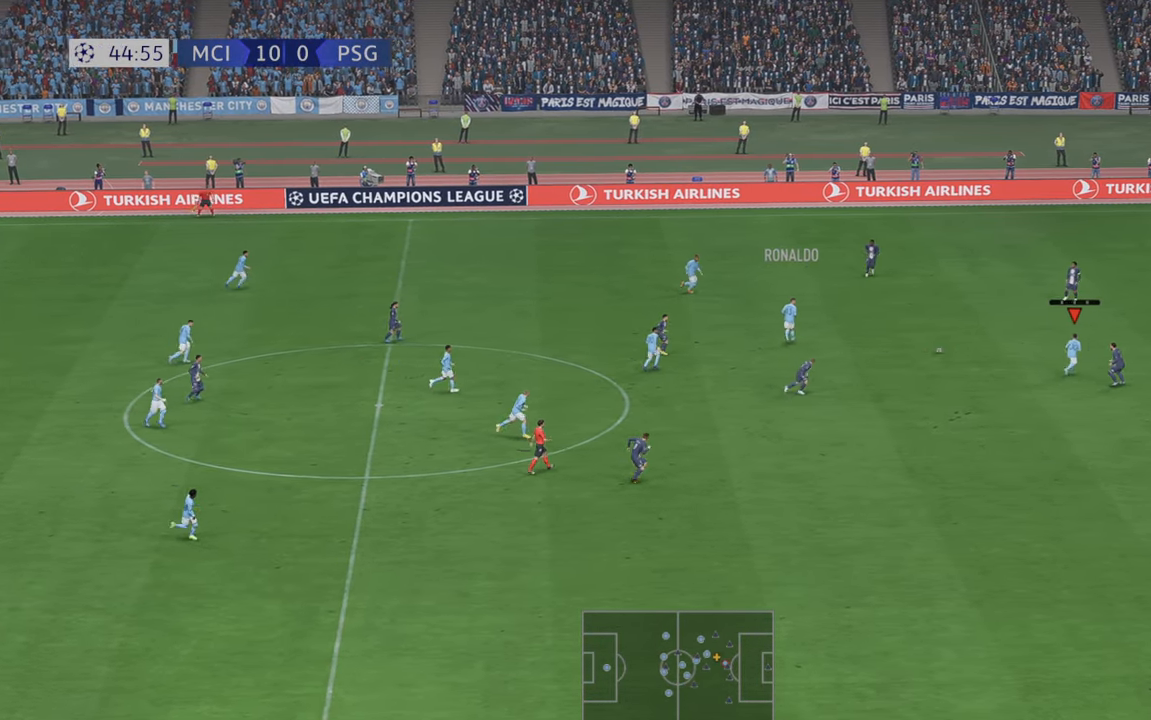
{"dt_ms": 500, "buttons": ["R2"], "left_stick": "right", "right_stick": "center", "events": [[33, "left_stick", "right"]]}
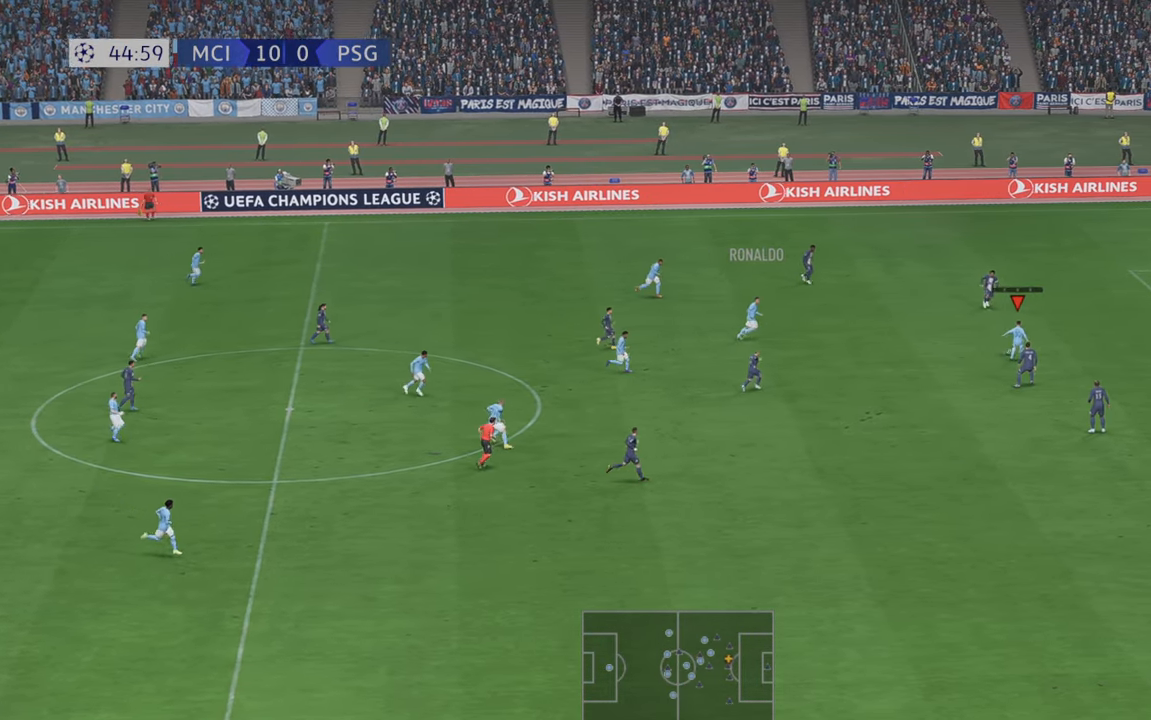
{"dt_ms": 500, "buttons": ["R2"], "left_stick": "right", "right_stick": "center", "events": []}
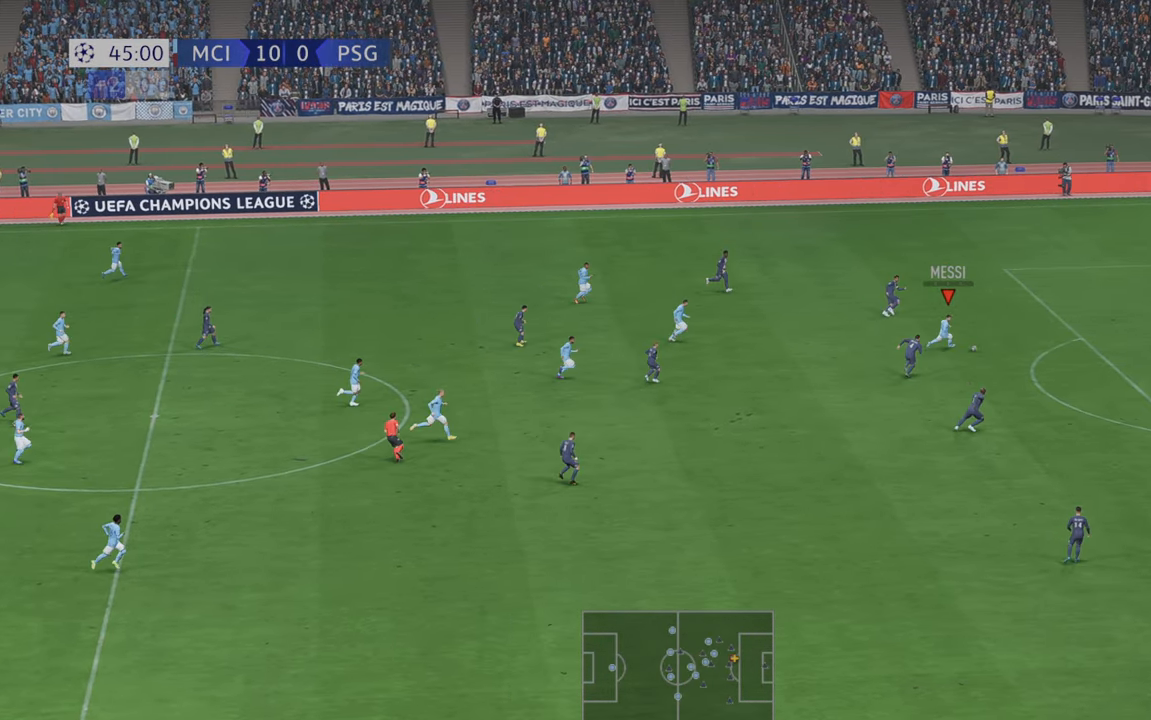
{"dt_ms": 500, "buttons": ["R2"], "left_stick": "right", "right_stick": "center", "events": [[466, "L2", "down"], [483, "L2", "up"]]}